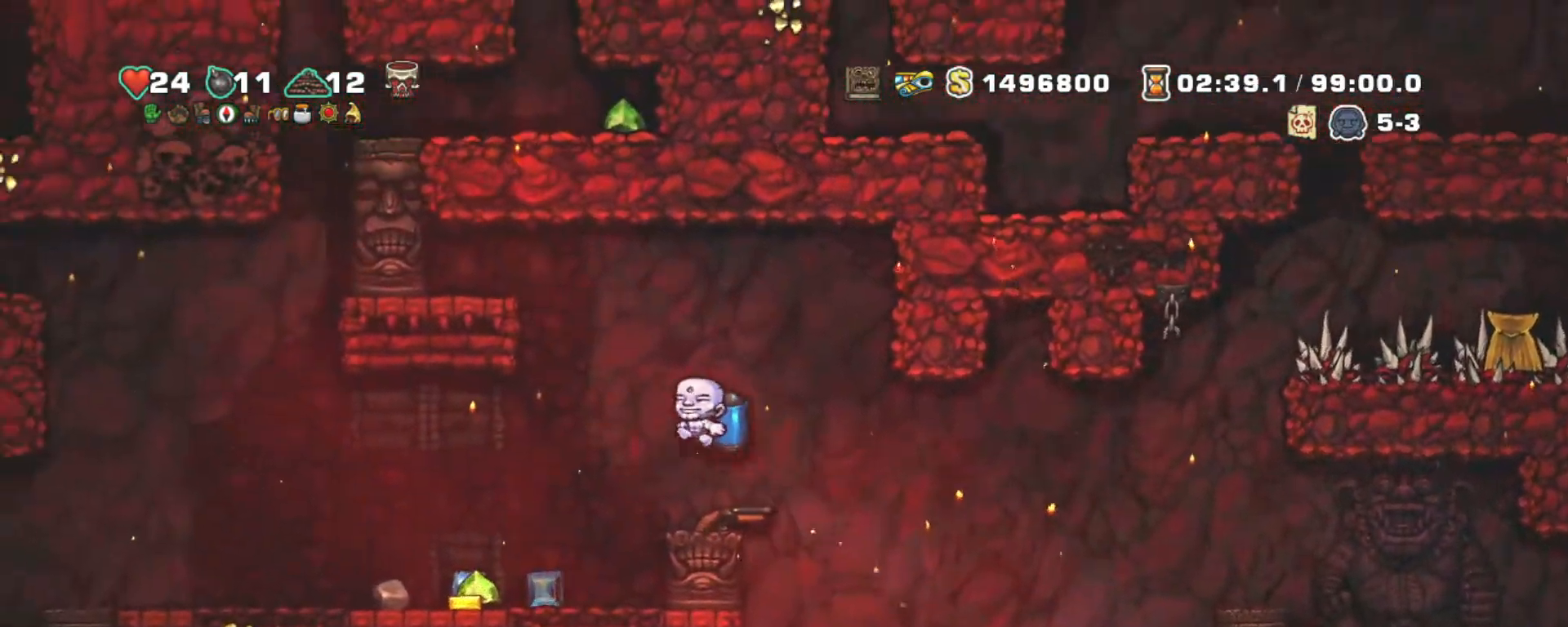
Gameplay with keyboard; each line is a JSON object with the keys held at the frame after it. "events" lists presses ("down") and releases ("up") of "a", "down", "escape", "left", "right", "s", "shift", "space", "tab", "up", "x" and "z" between this image and that frame as [ms after this image, input, new state], when the widget could be followed in between. No other keys are recorded. Mouse input is not recorded.
{"keys": ["left", "shift"], "events": [[183, "z", "down"], [267, "z", "up"]]}
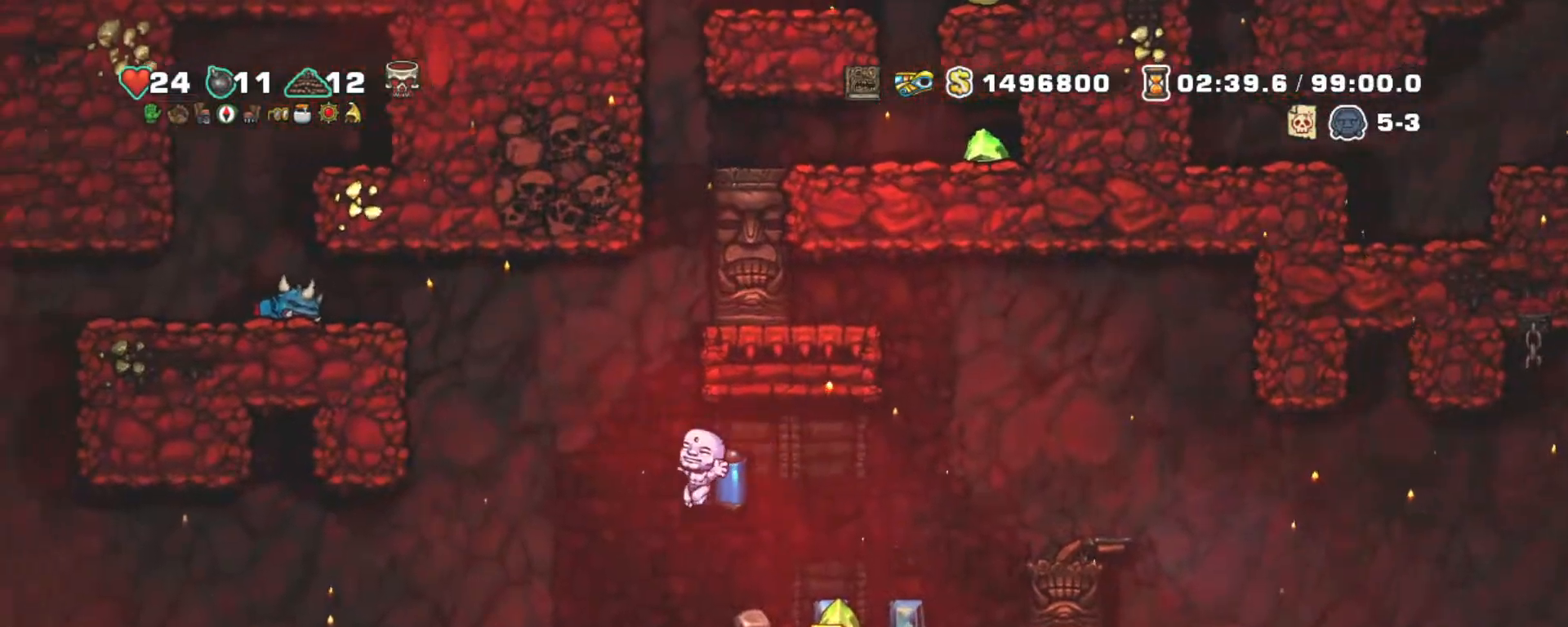
{"keys": ["left", "shift"], "events": []}
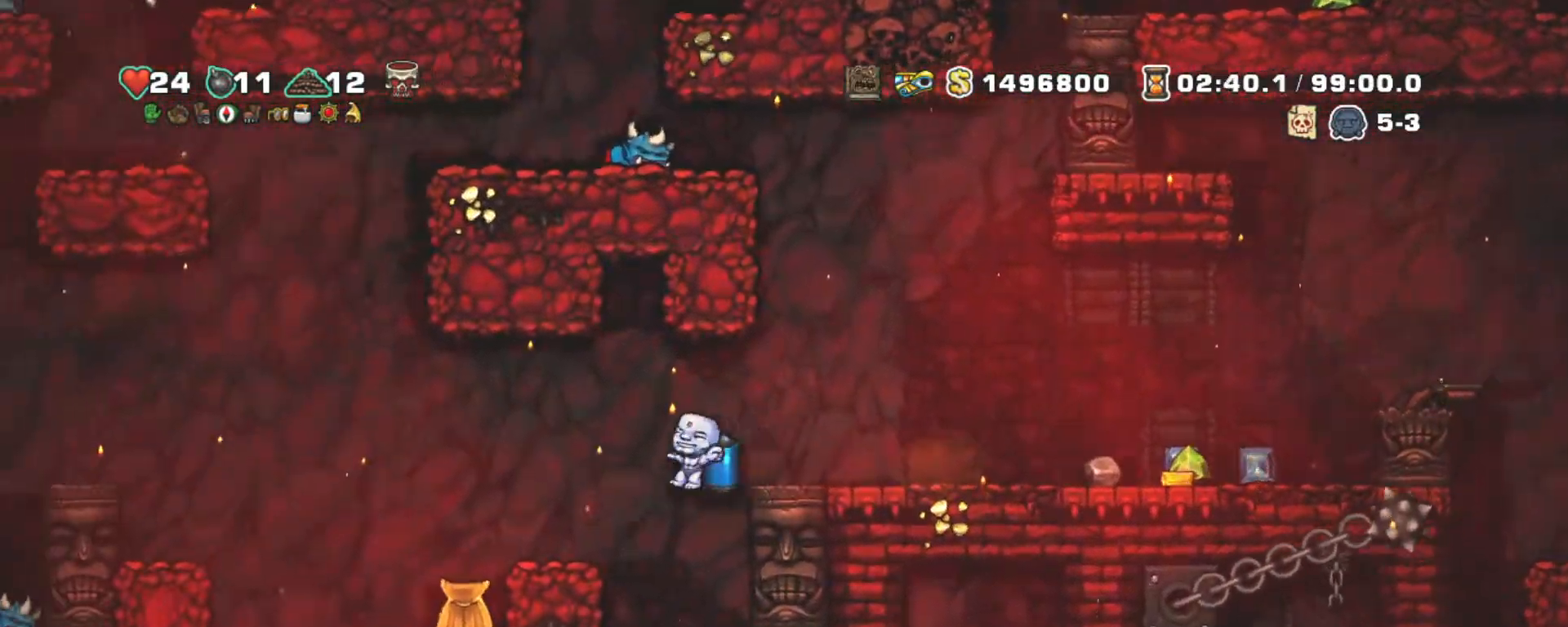
{"keys": ["shift"], "events": [[450, "left", "up"]]}
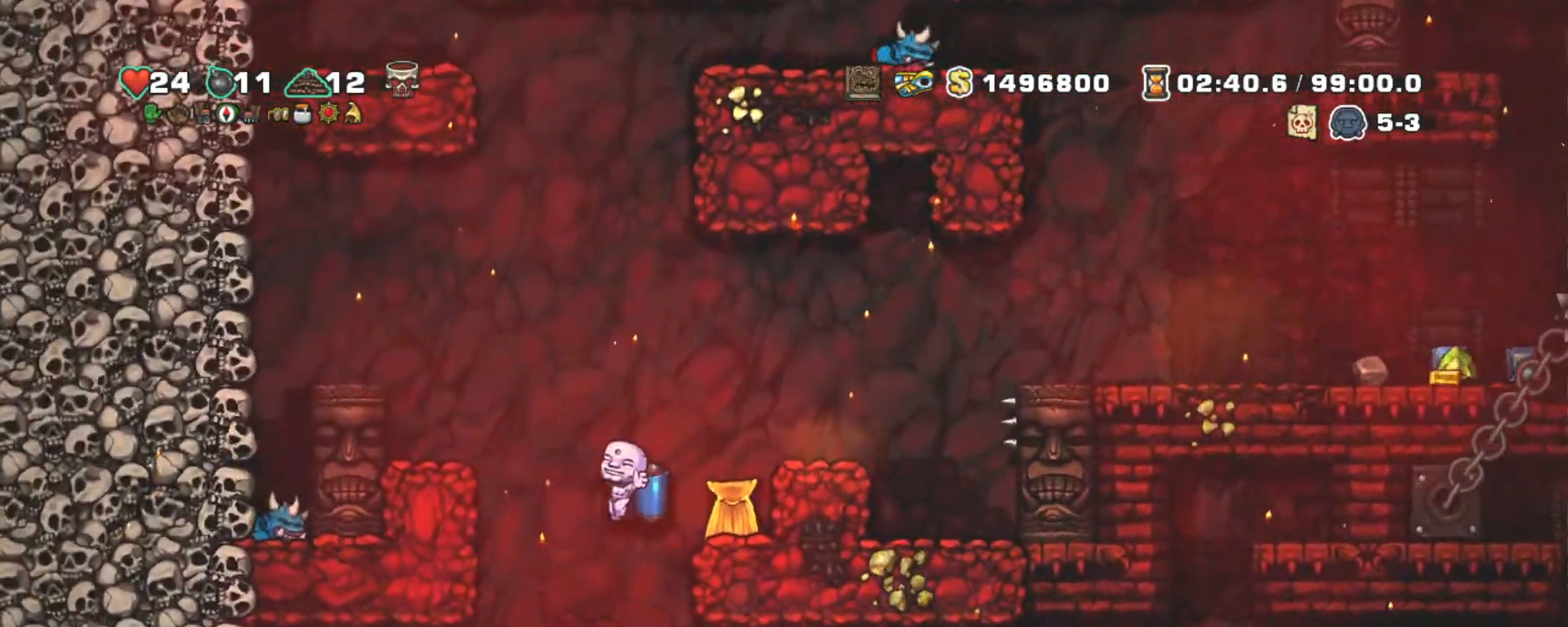
{"keys": ["right", "shift"], "events": [[33, "right", "down"], [267, "z", "down"], [367, "z", "up"]]}
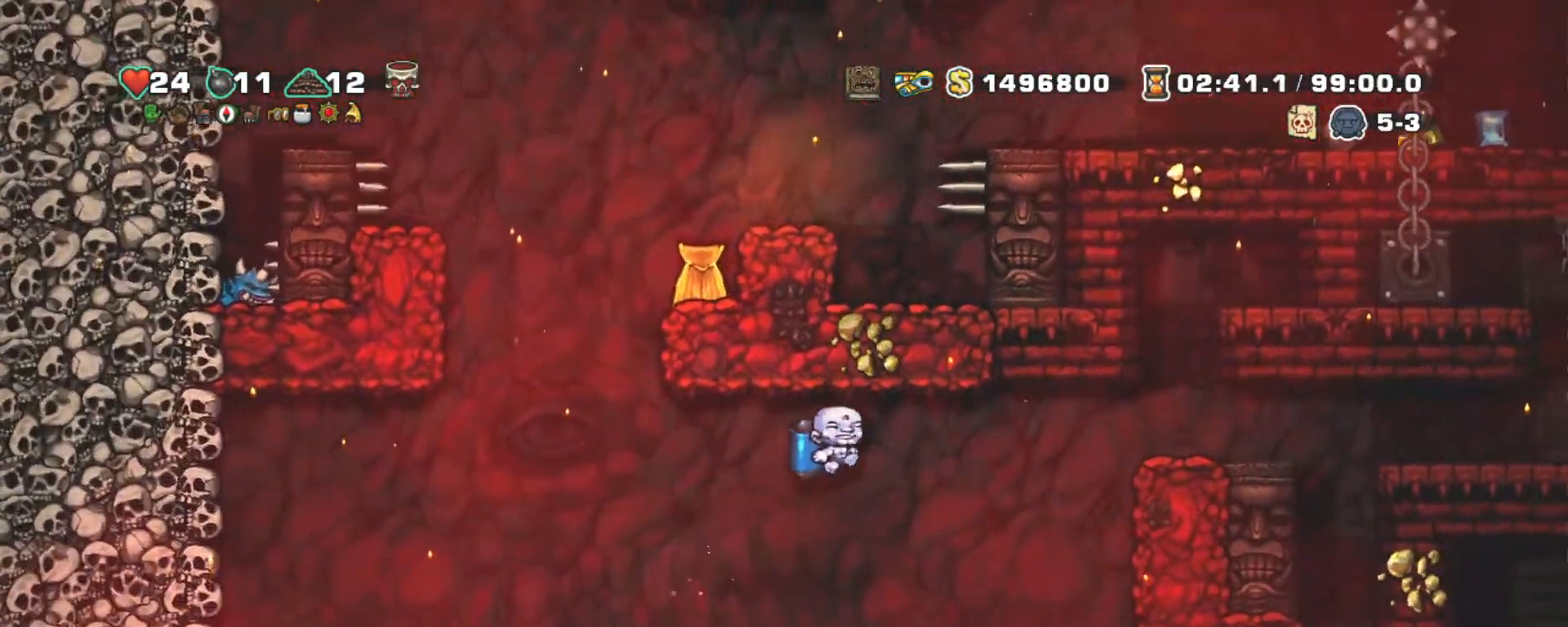
{"keys": ["right", "shift"], "events": [[200, "z", "down"], [283, "z", "up"]]}
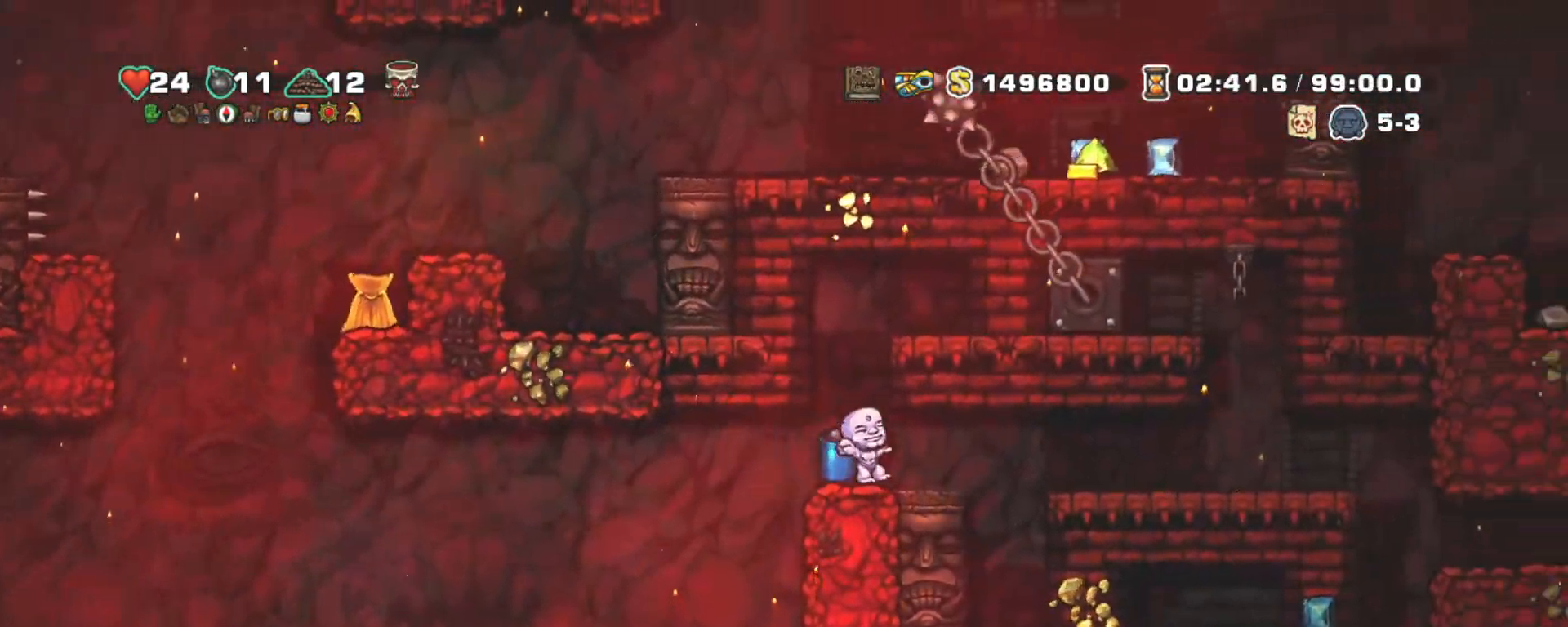
{"keys": ["right", "shift"], "events": []}
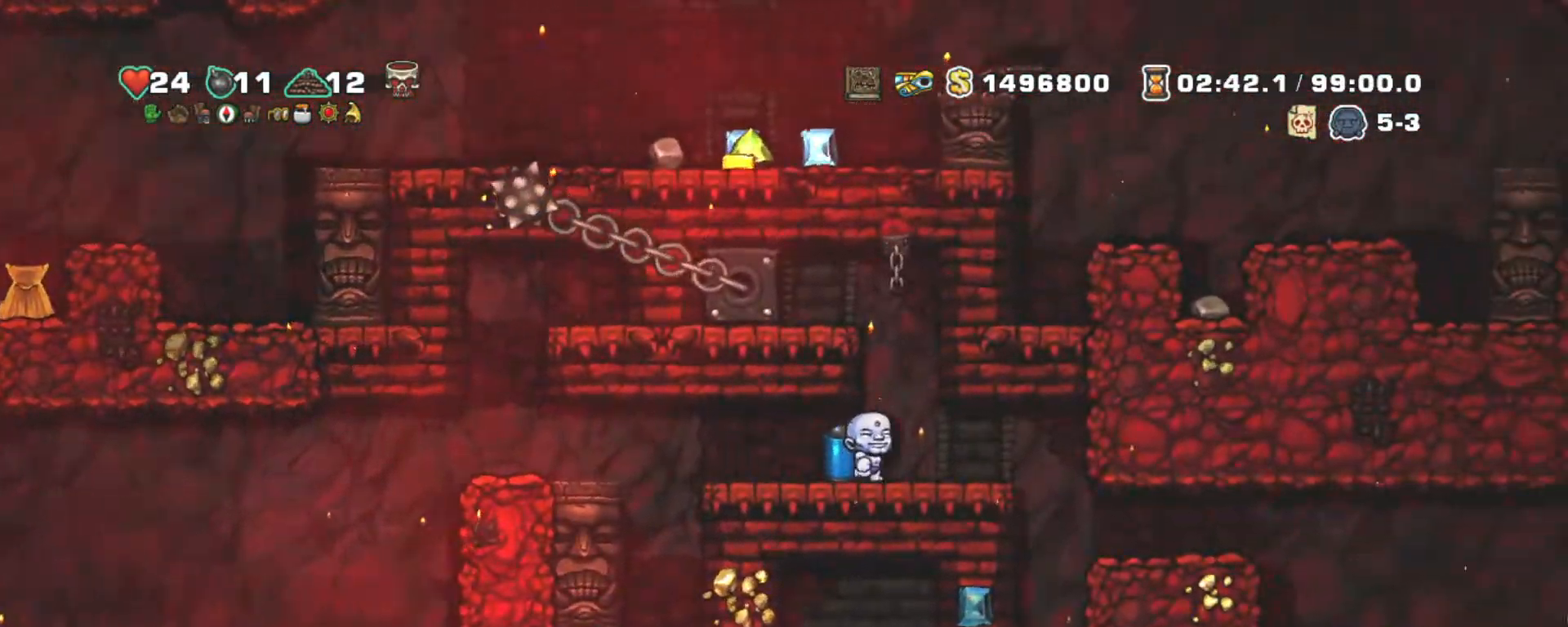
{"keys": ["right"], "events": [[233, "down", "down"], [283, "z", "down"], [367, "down", "up"], [367, "z", "up"], [467, "shift", "up"]]}
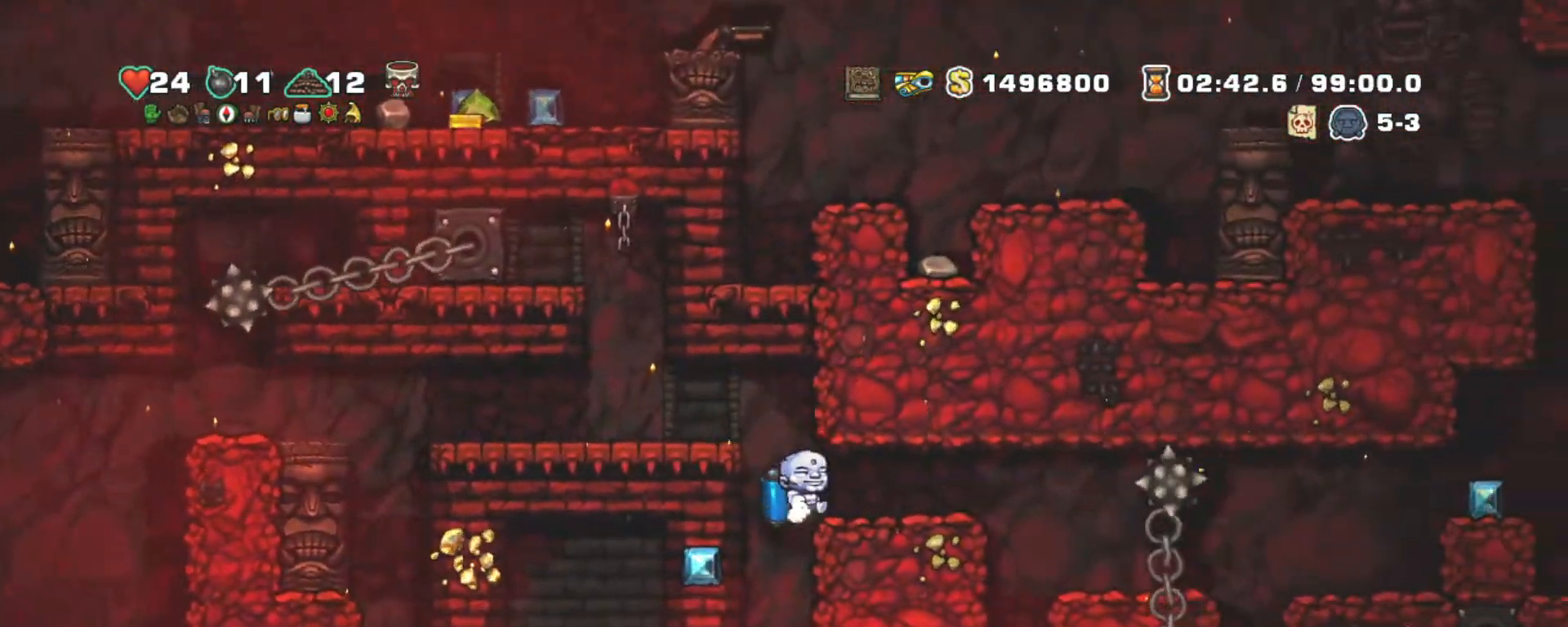
{"keys": ["left"], "events": [[100, "right", "up"], [383, "left", "down"]]}
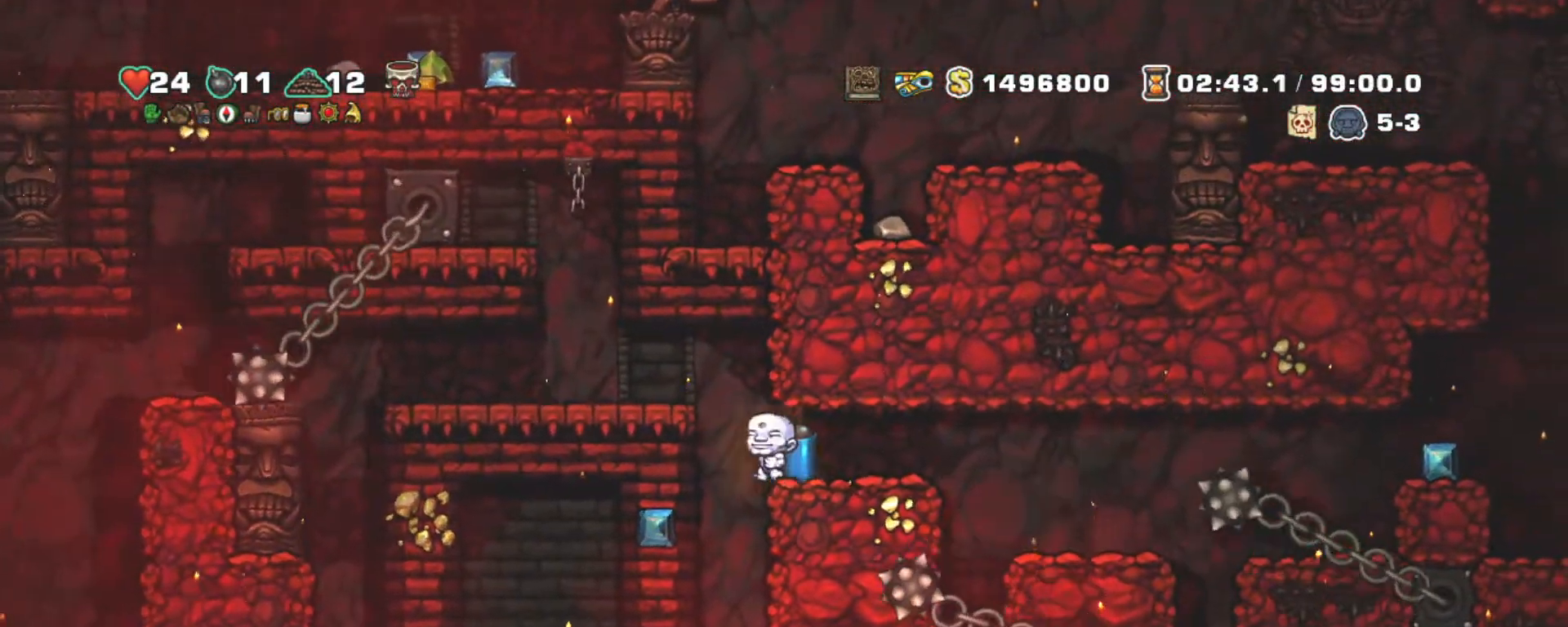
{"keys": [], "events": [[67, "left", "up"], [167, "right", "down"], [500, "right", "up"]]}
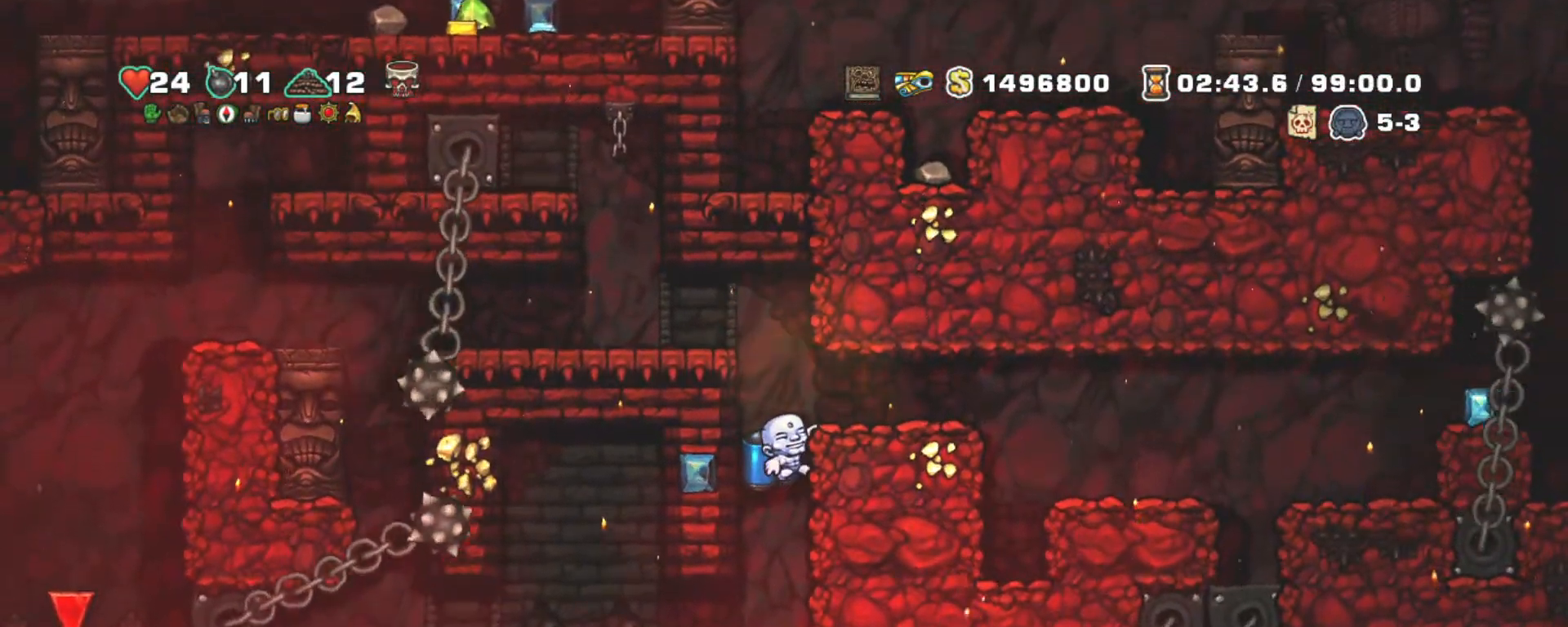
{"keys": [], "events": []}
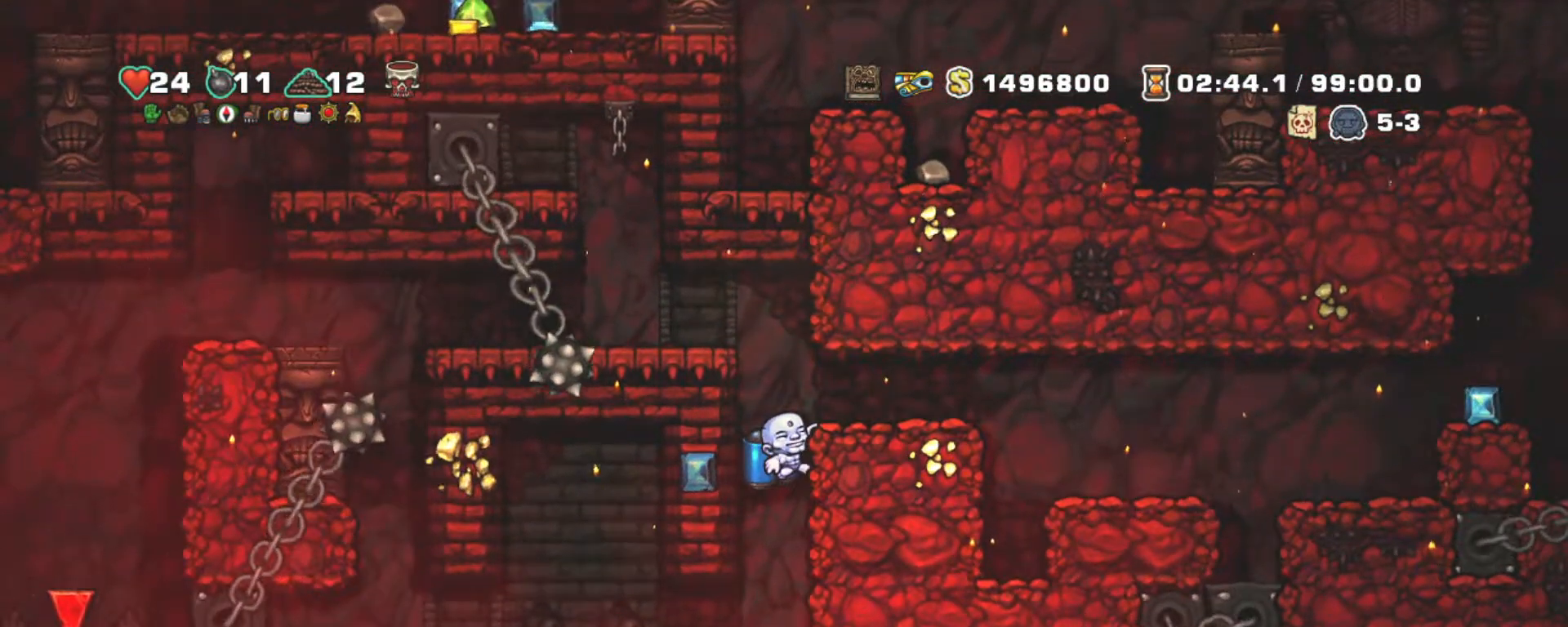
{"keys": [], "events": []}
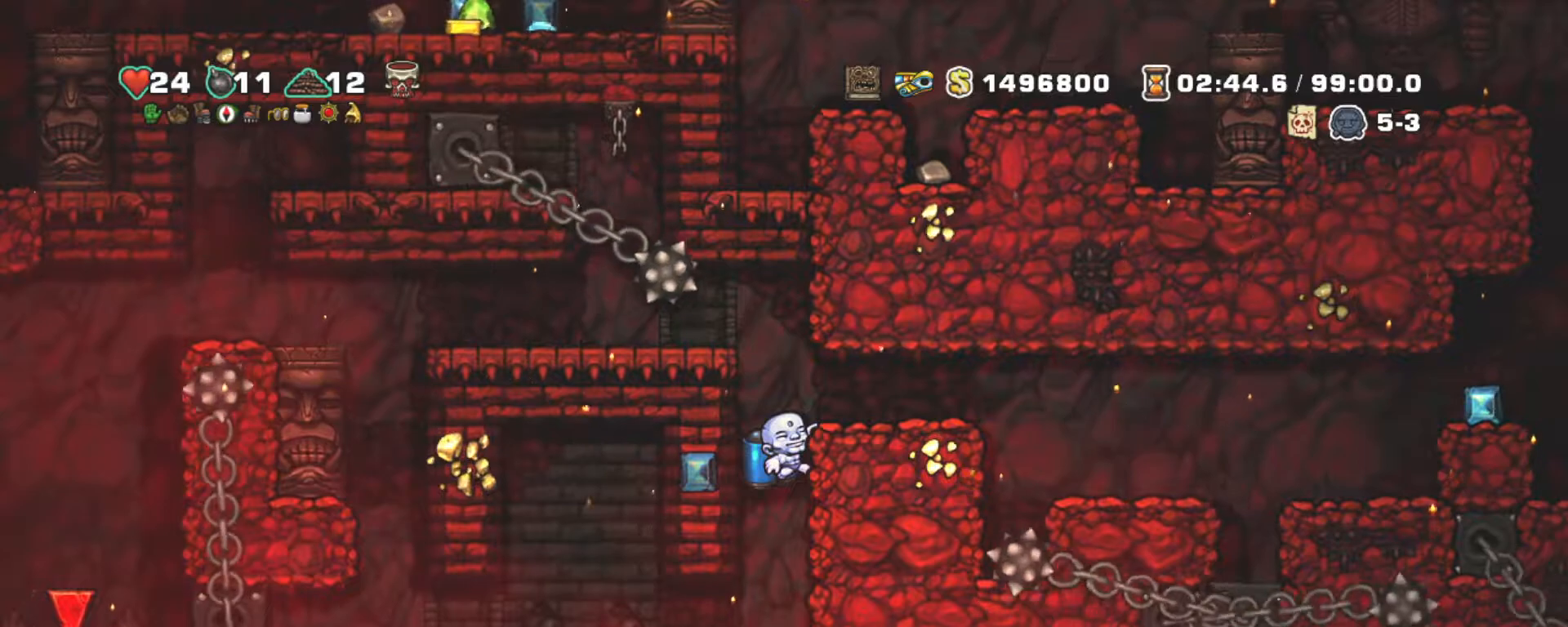
{"keys": [], "events": []}
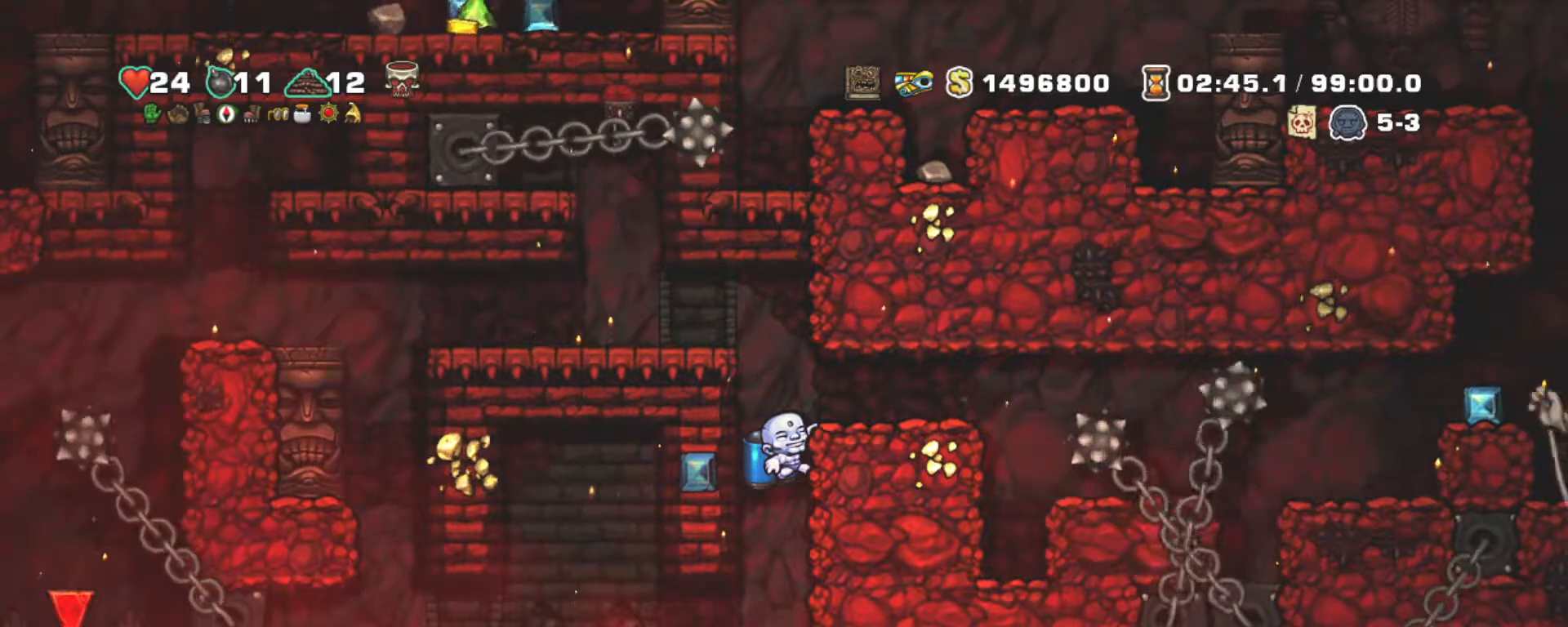
{"keys": [], "events": []}
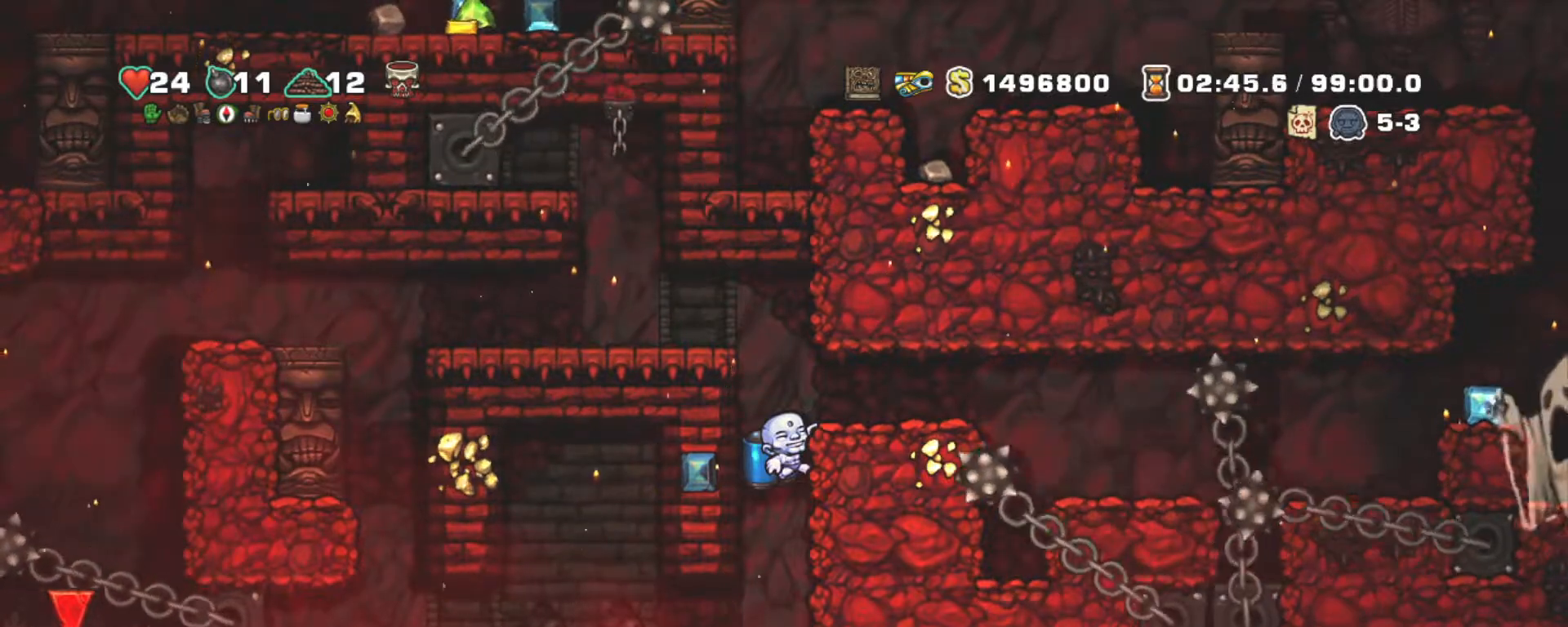
{"keys": ["shift", "z"], "events": [[100, "shift", "down"], [333, "z", "down"], [383, "left", "down"], [433, "z", "up"], [483, "left", "up"], [483, "z", "down"]]}
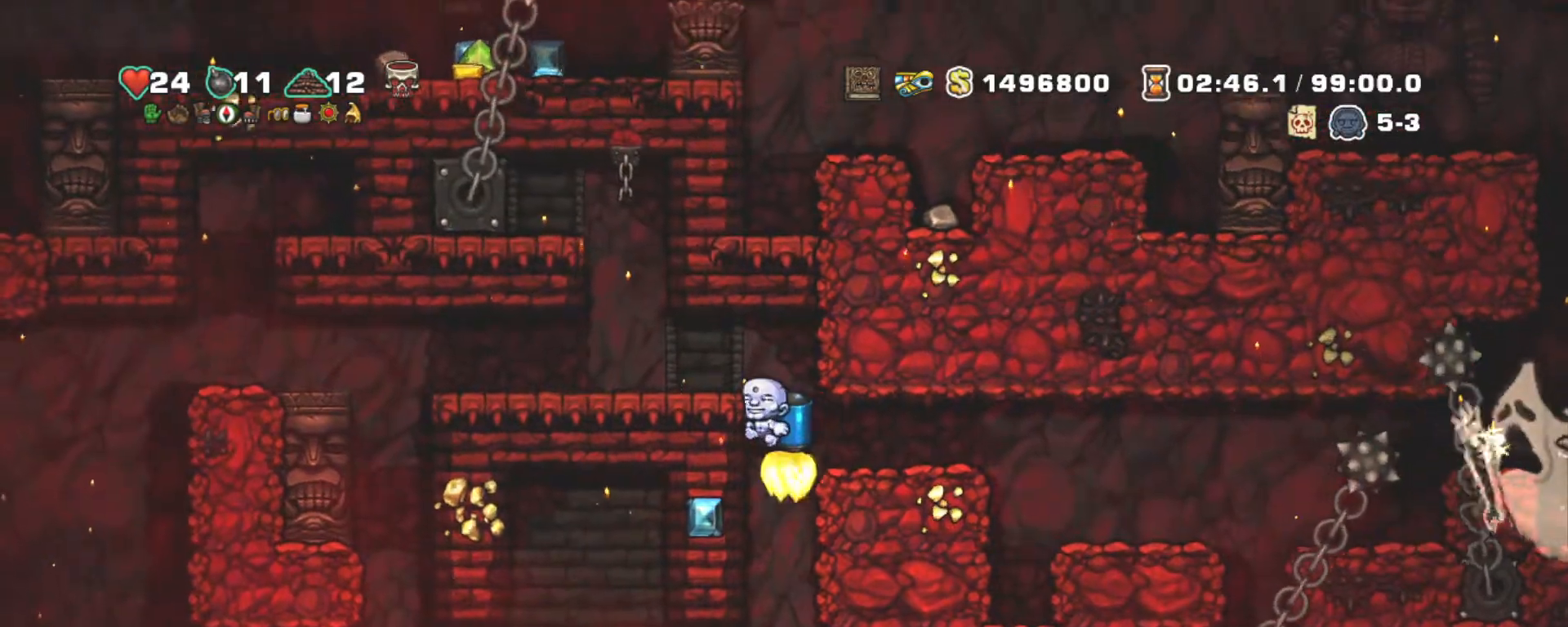
{"keys": ["left", "shift"], "events": [[67, "left", "down"], [117, "z", "up"]]}
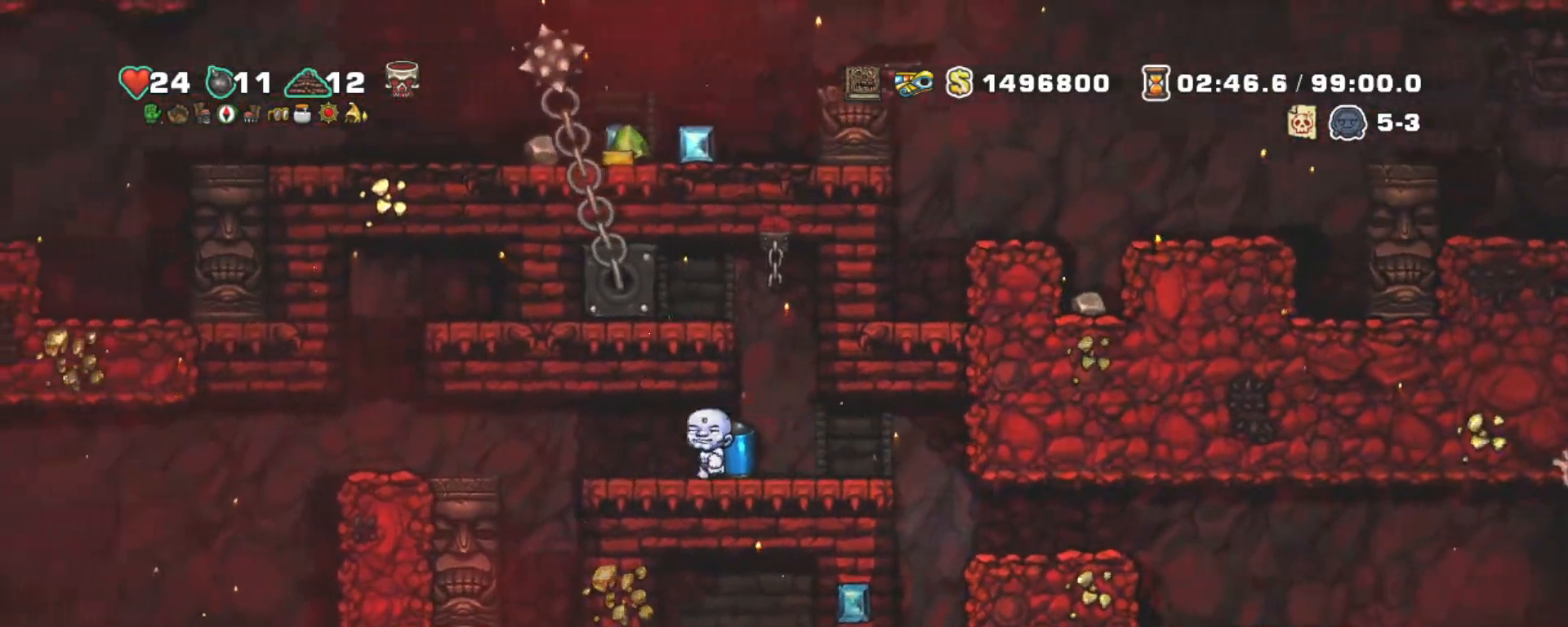
{"keys": ["left", "shift"], "events": []}
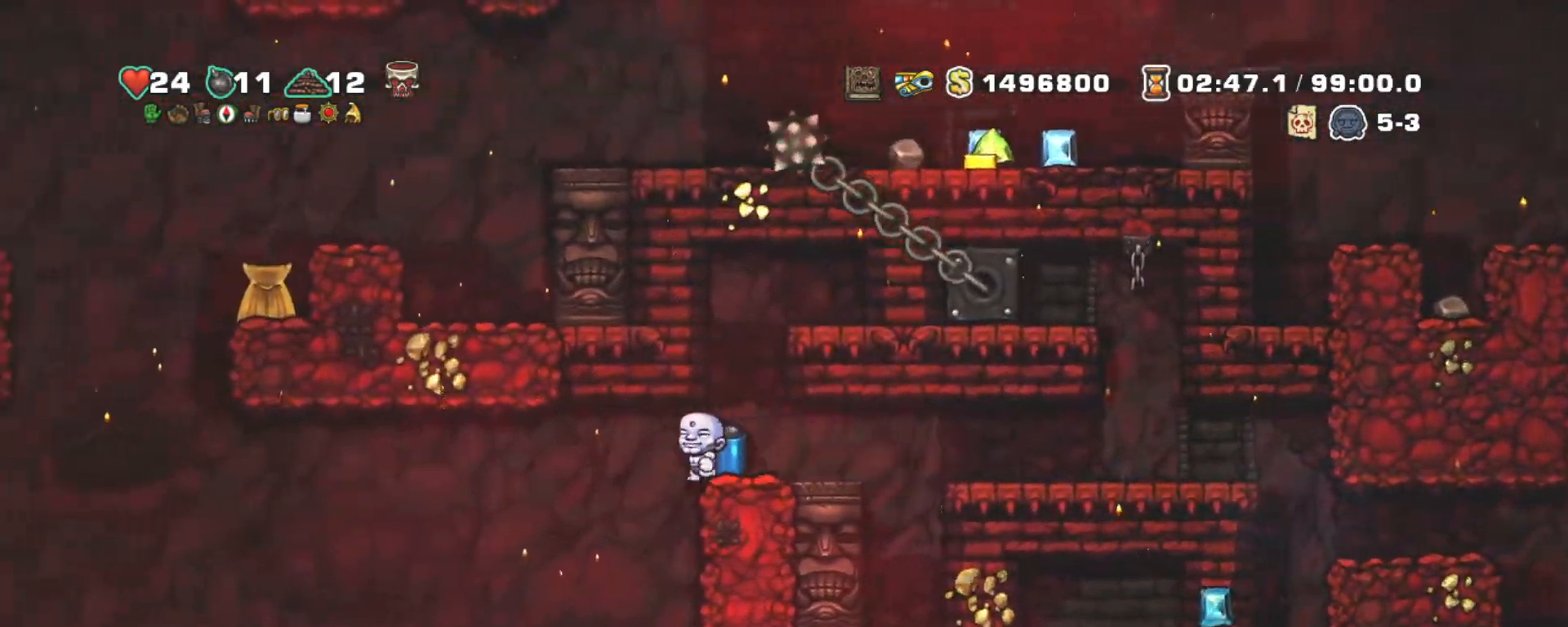
{"keys": ["shift", "z"], "events": [[333, "left", "up"], [433, "z", "down"]]}
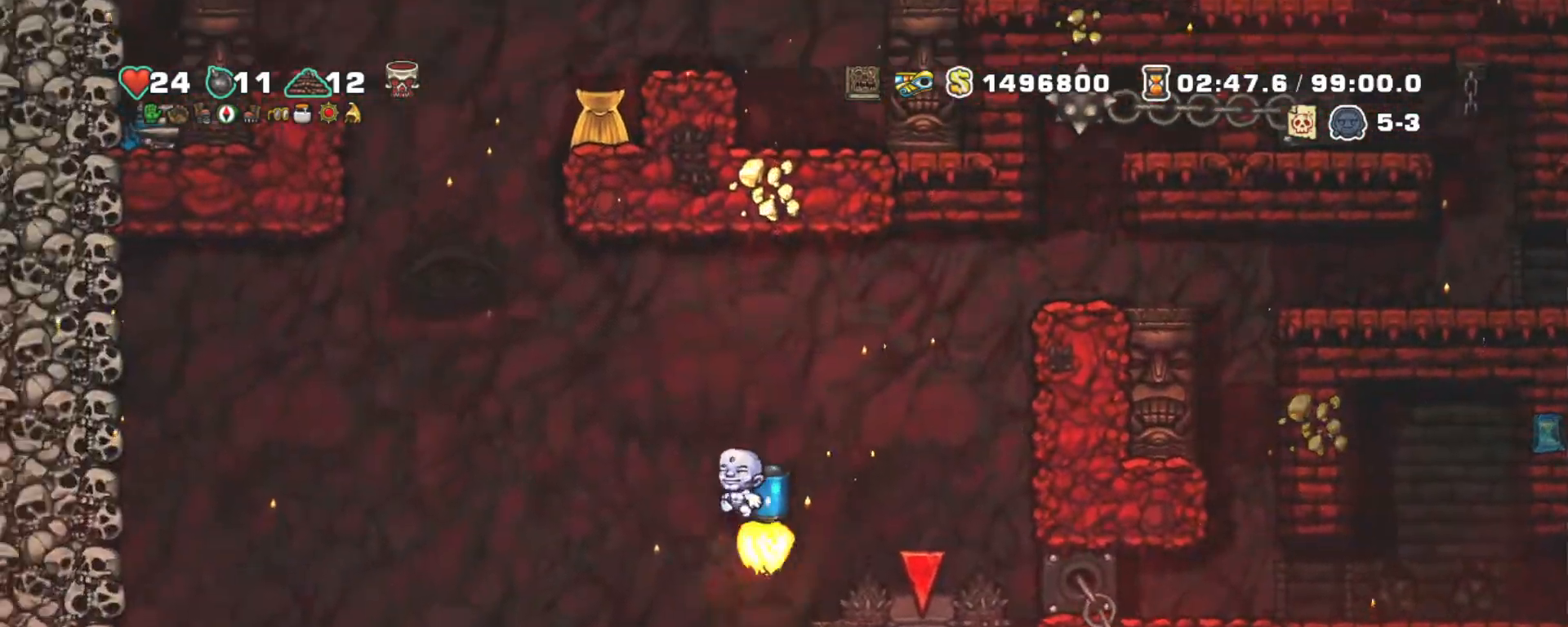
{"keys": ["left"], "events": [[33, "z", "up"], [300, "shift", "up"], [483, "left", "down"]]}
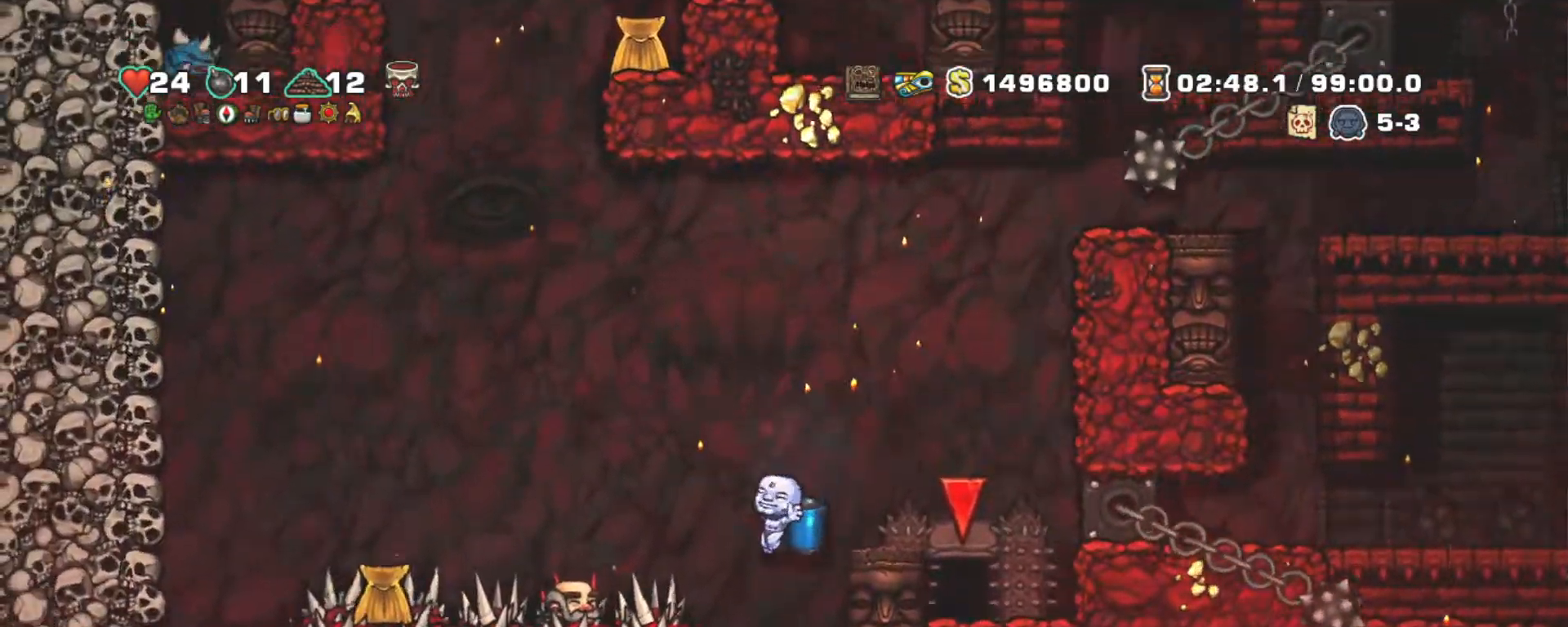
{"keys": [], "events": [[500, "left", "up"]]}
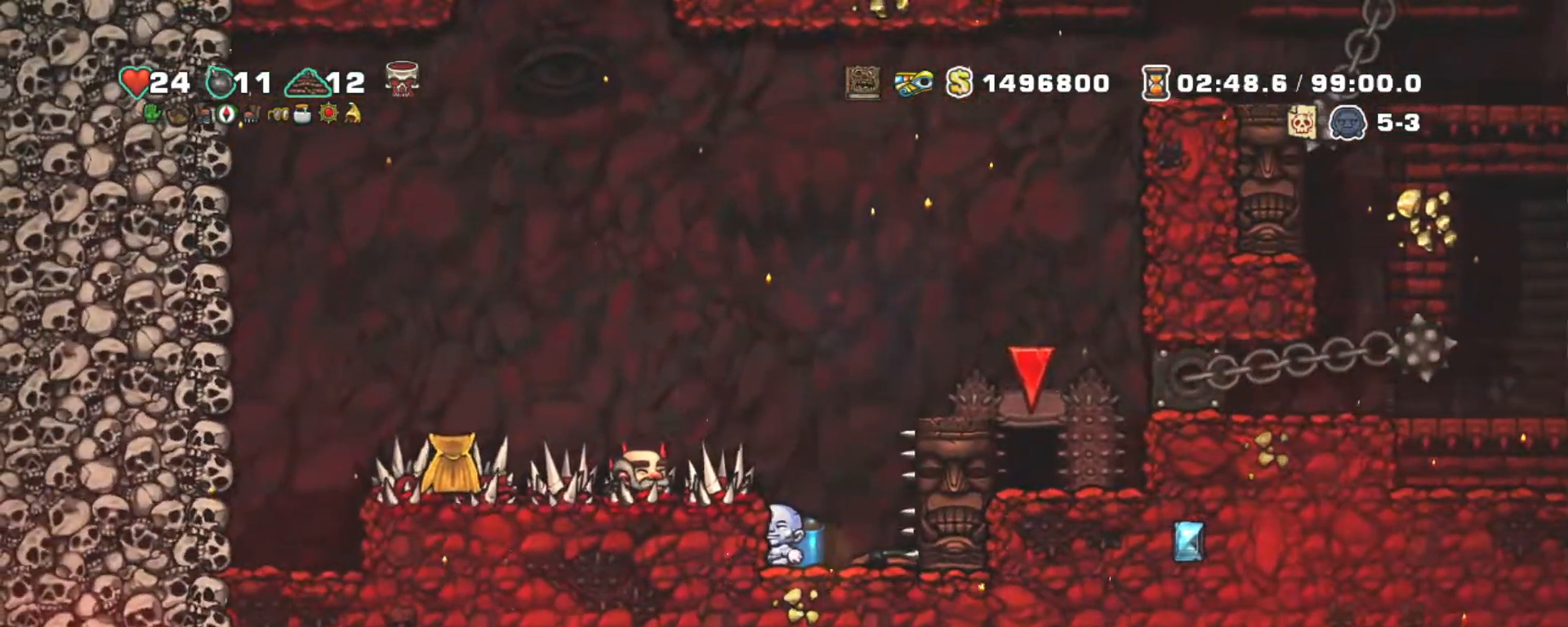
{"keys": [], "events": []}
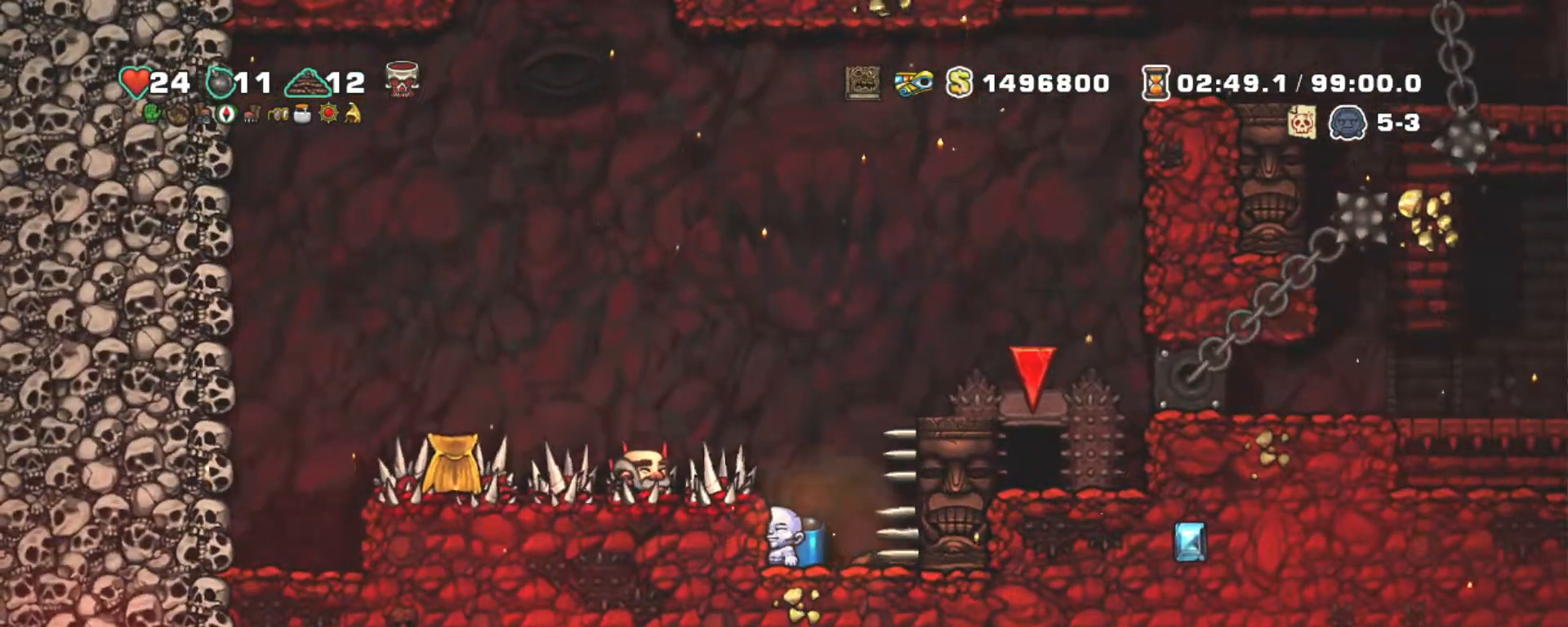
{"keys": ["left"], "events": [[300, "left", "down"]]}
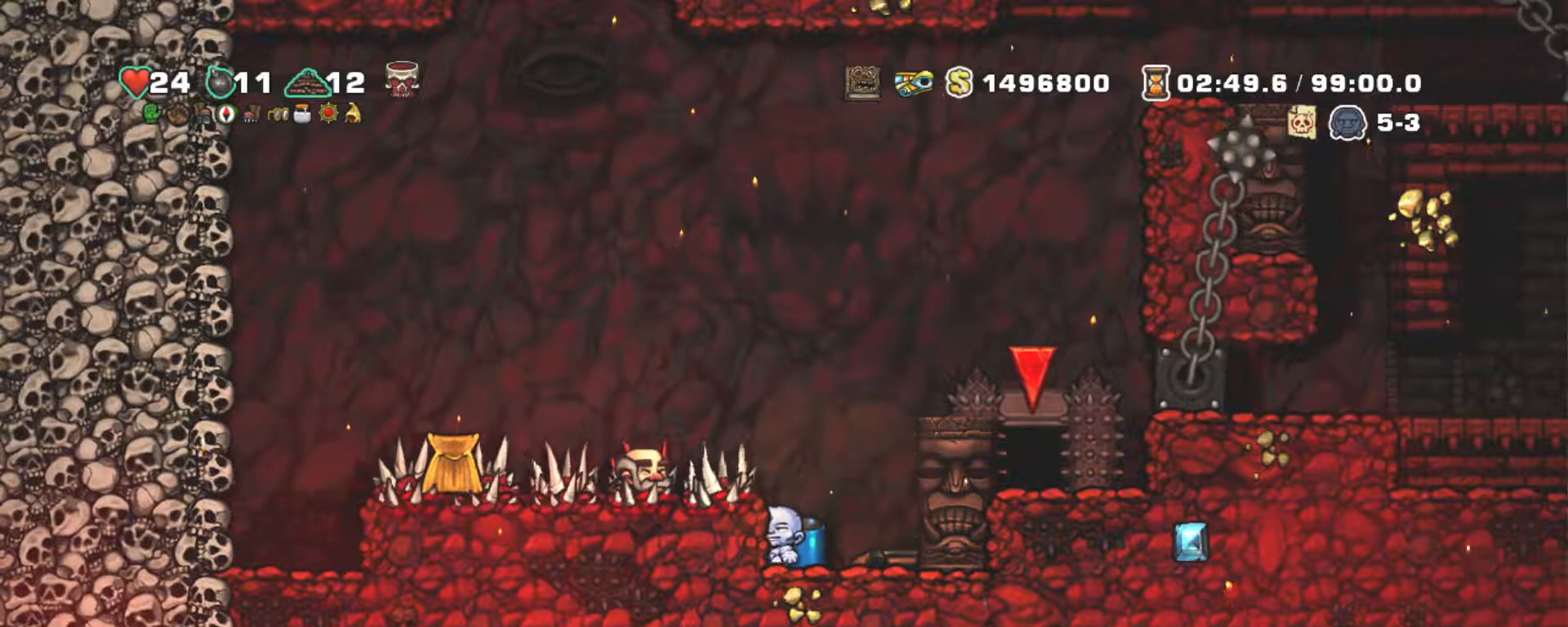
{"keys": [], "events": [[133, "left", "up"]]}
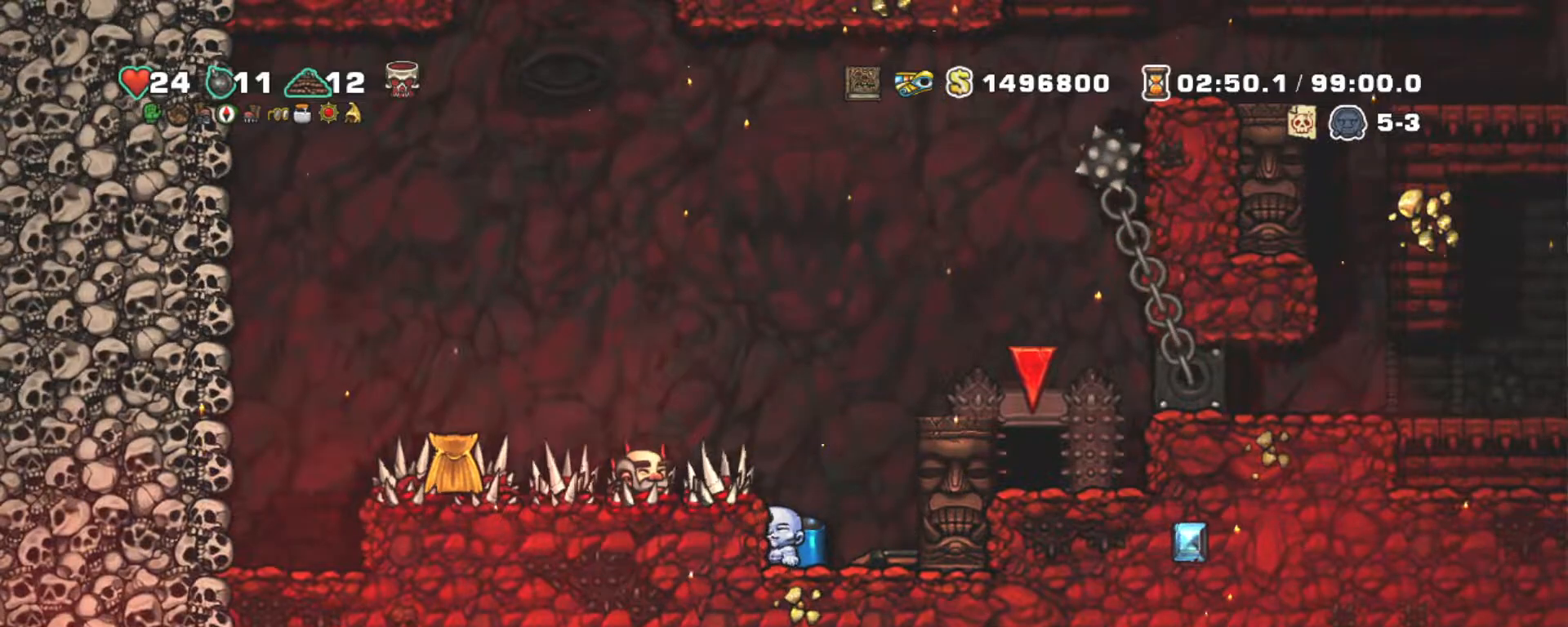
{"keys": [], "events": []}
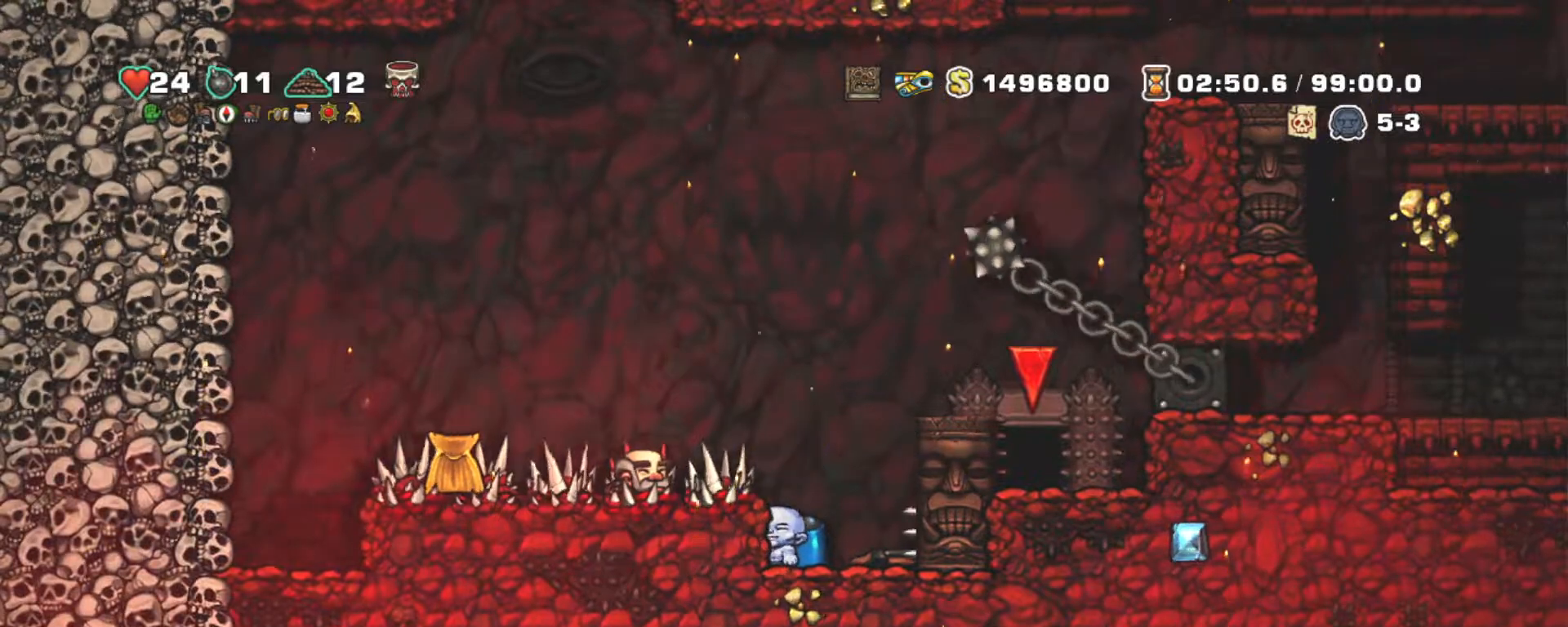
{"keys": [], "events": []}
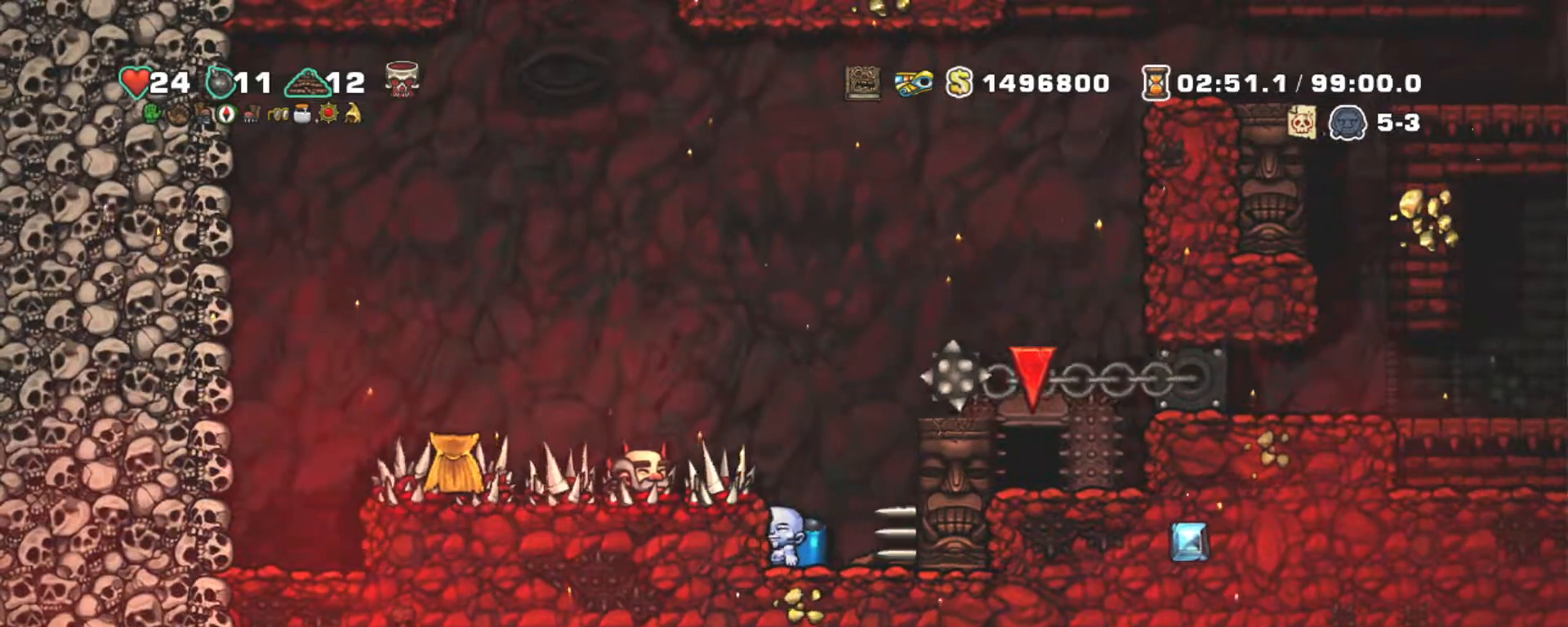
{"keys": [], "events": []}
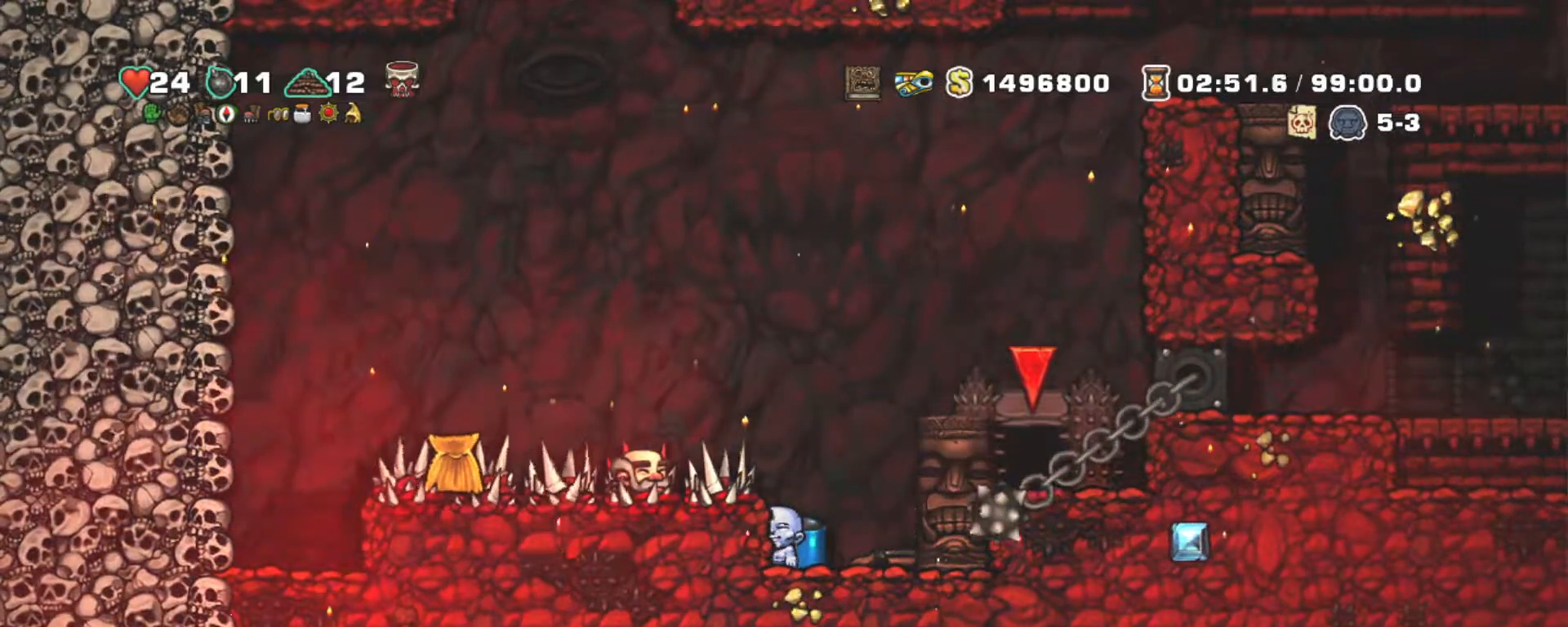
{"keys": [], "events": []}
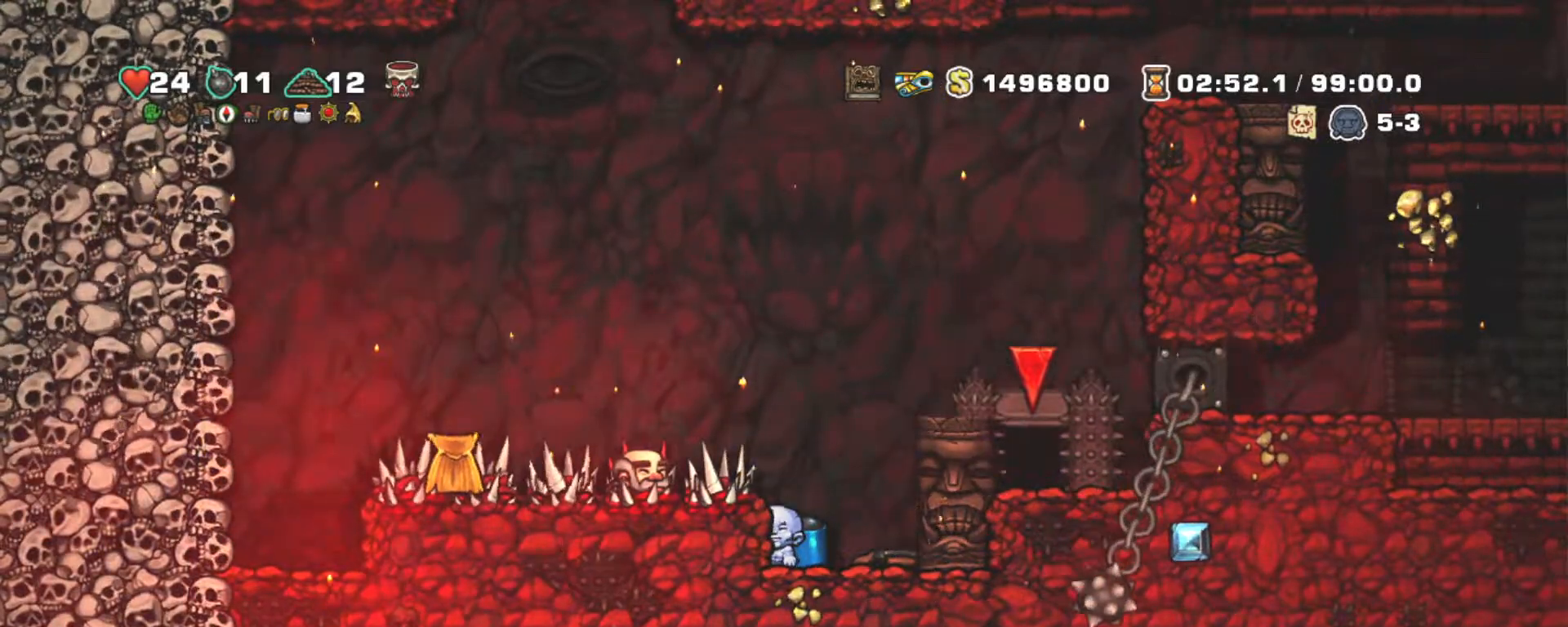
{"keys": ["shift"], "events": [[117, "shift", "down"]]}
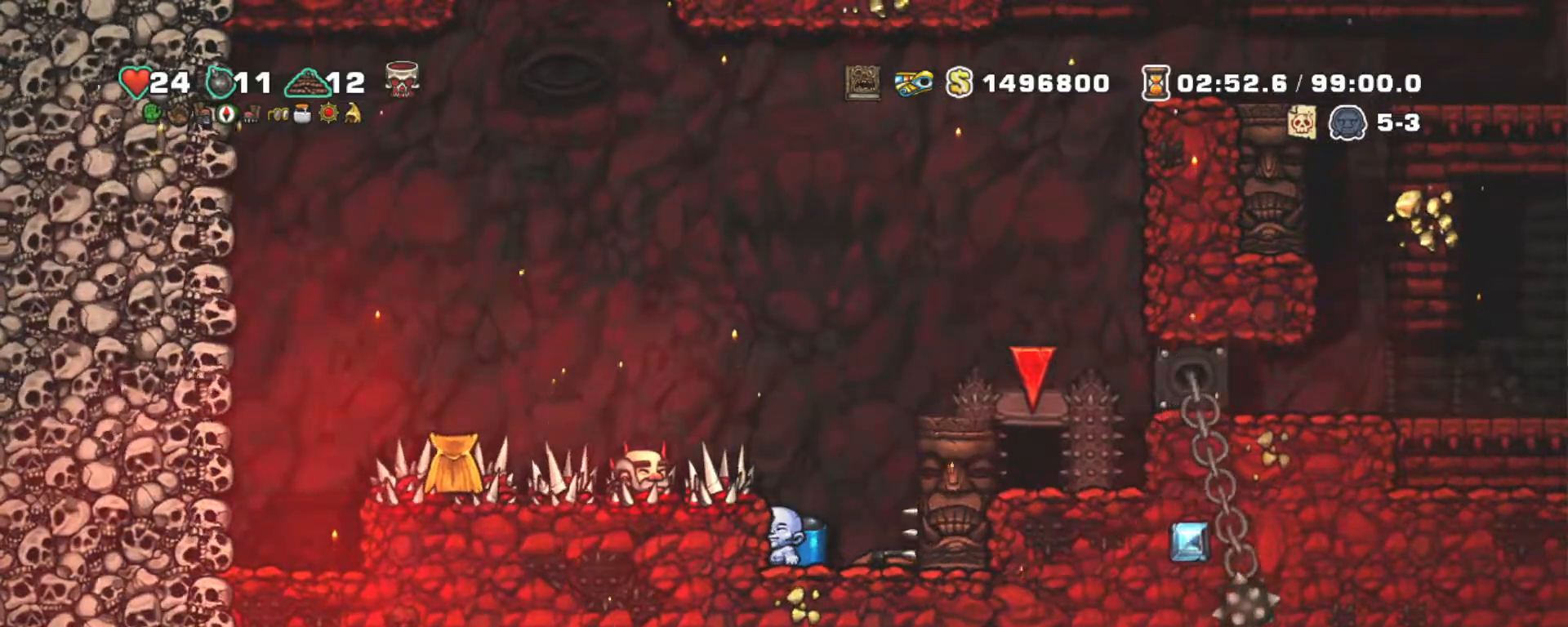
{"keys": ["shift"], "events": []}
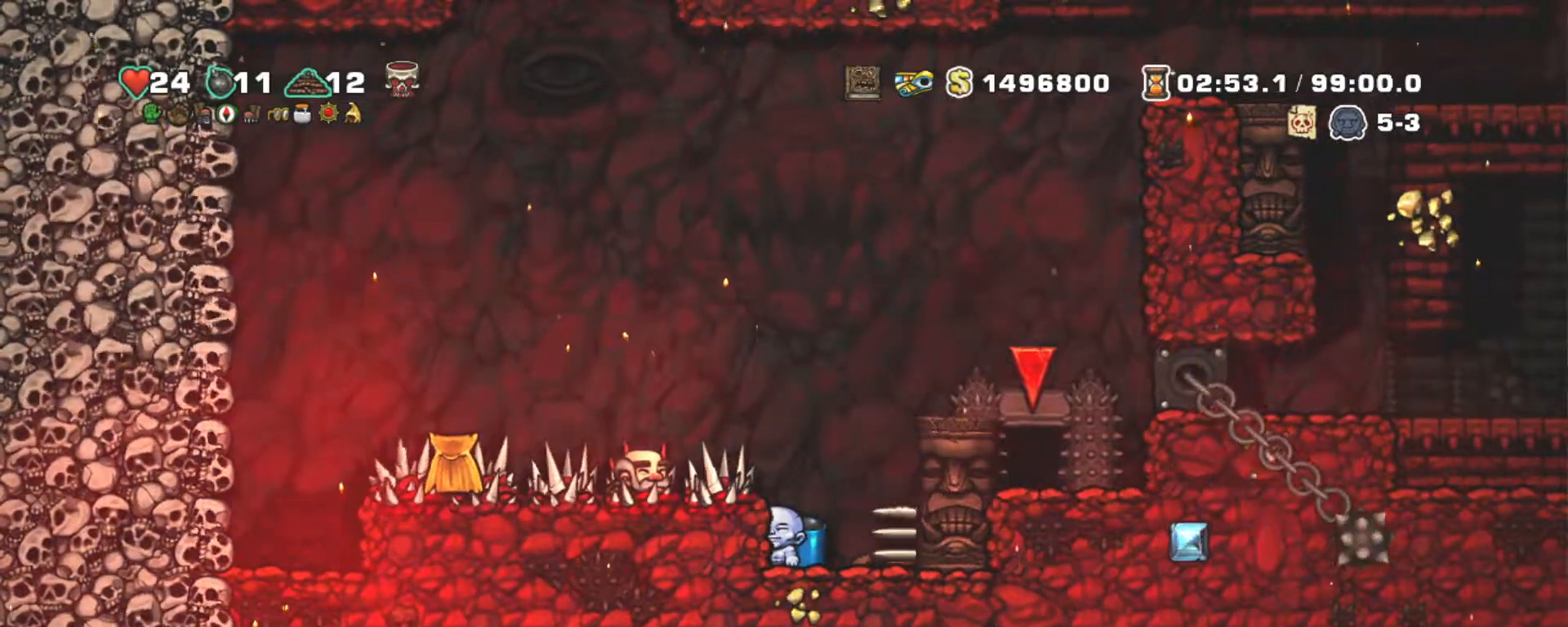
{"keys": ["shift"], "events": []}